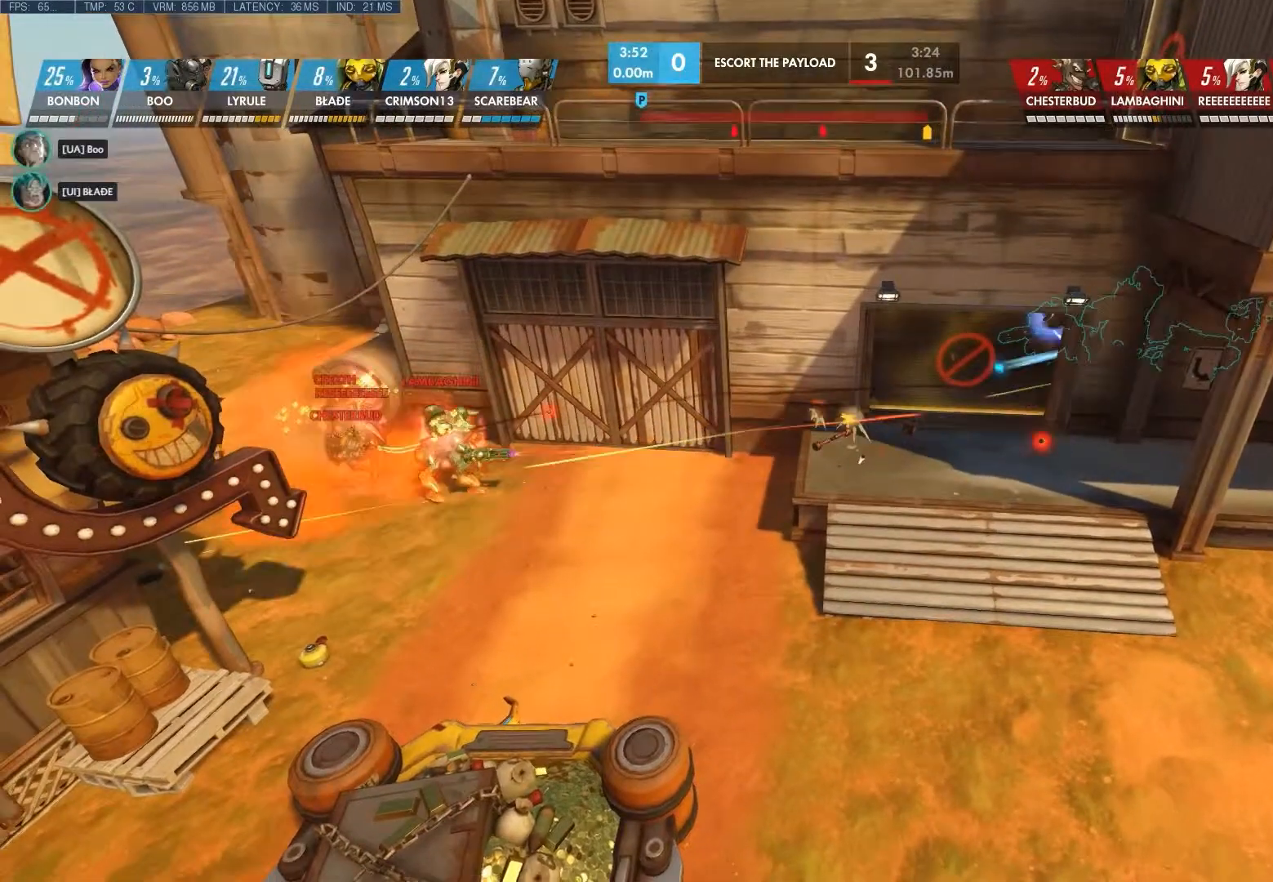
Gameplay with keyboard and mouse; each line is a JSON object with the keys and mouse buttons held at the frame after it. "events" lists presses ("down") and releases ("up") of "1", "2", "3", "4", "5", "a", "alt", "c", "ctrl", "d", "e", "f", "q", "r", "s", "shift", "space", "tab", "v", "w", "x", "z", "mouse_left", "mouse_middle", "mouse_right", "mouse_wheel_up" and "mouse_wheel_down" between this image and that frame as [ms after this image, input, new state], when the widget could be followed in between. "mouse_left", "mouse_middle", "mouse_right", "mouse_wheel_up", "mouse_wheel_down" = the "left", "middle", "right", "wheel_up", "wheel_down" buttons of the "mouse" list. No other keys are recorded. Not read: mouse_move.
{"keys": [], "mouse": [], "events": []}
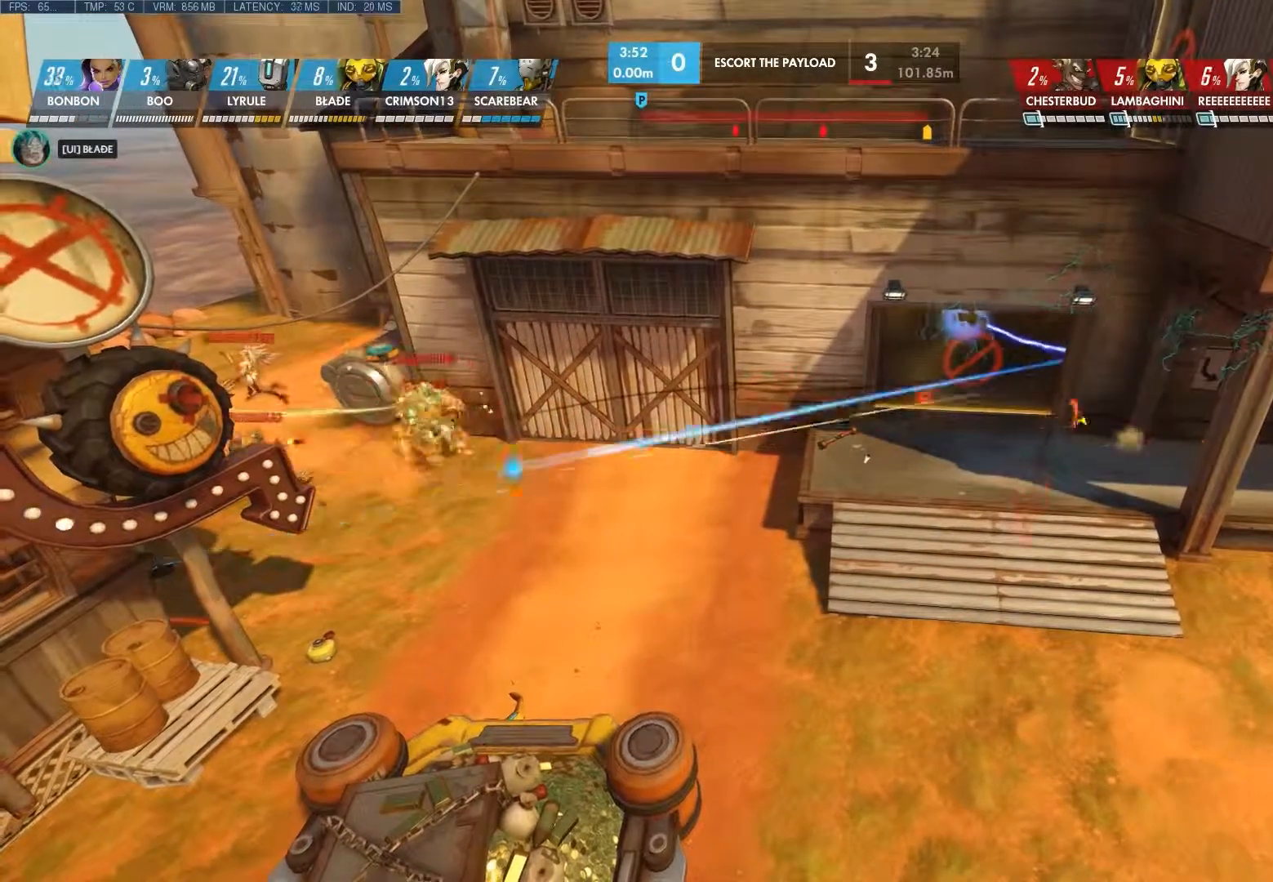
{"keys": [], "mouse": [], "events": []}
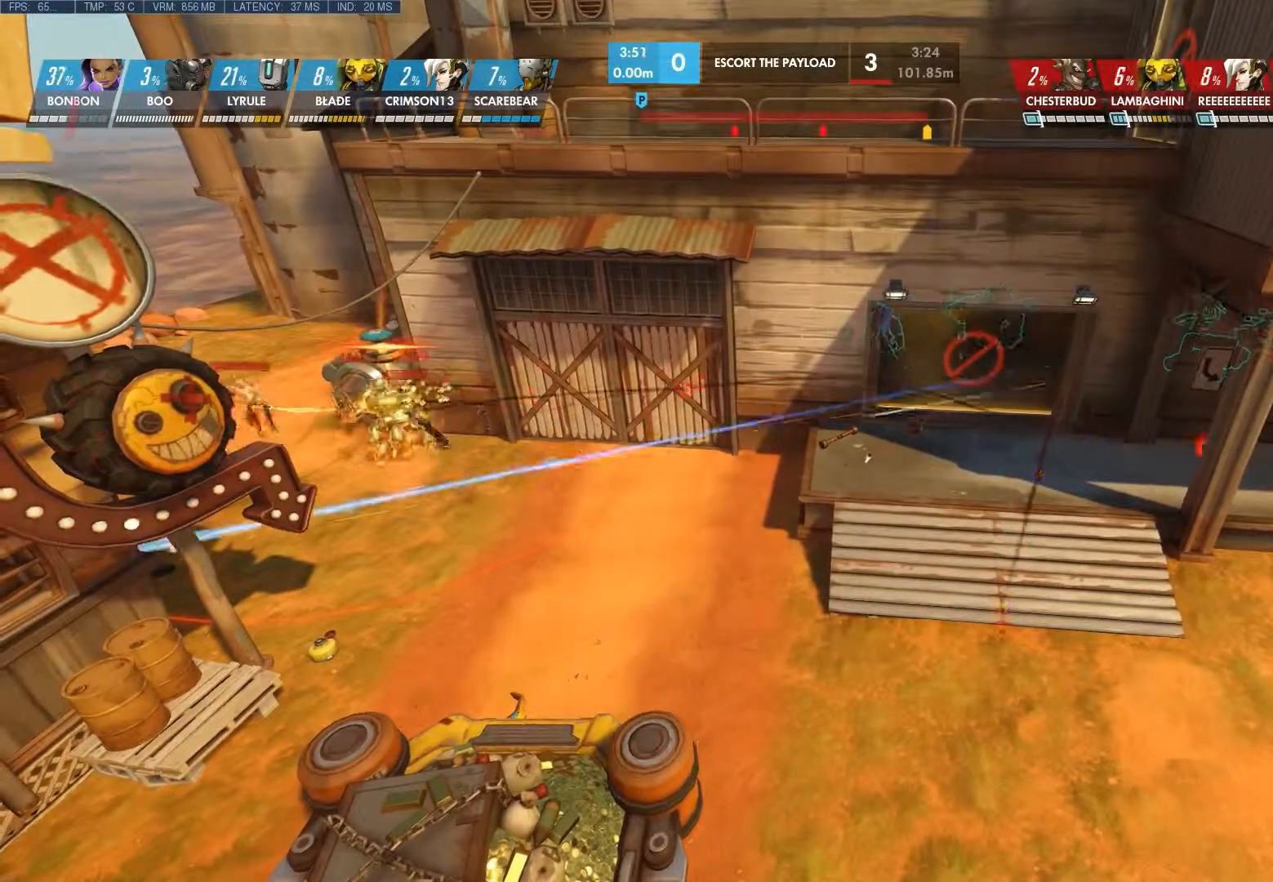
{"keys": [], "mouse": [], "events": []}
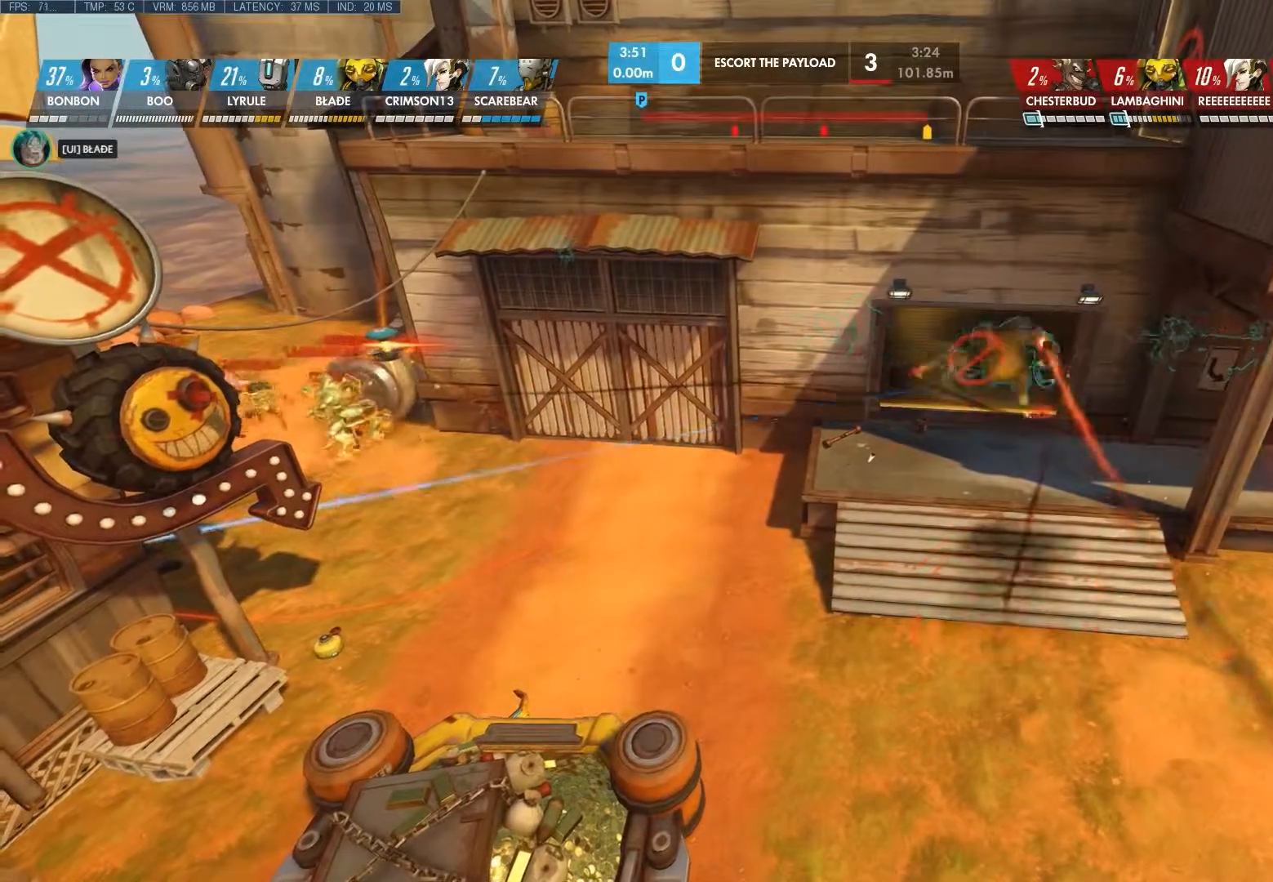
{"keys": [], "mouse": [], "events": []}
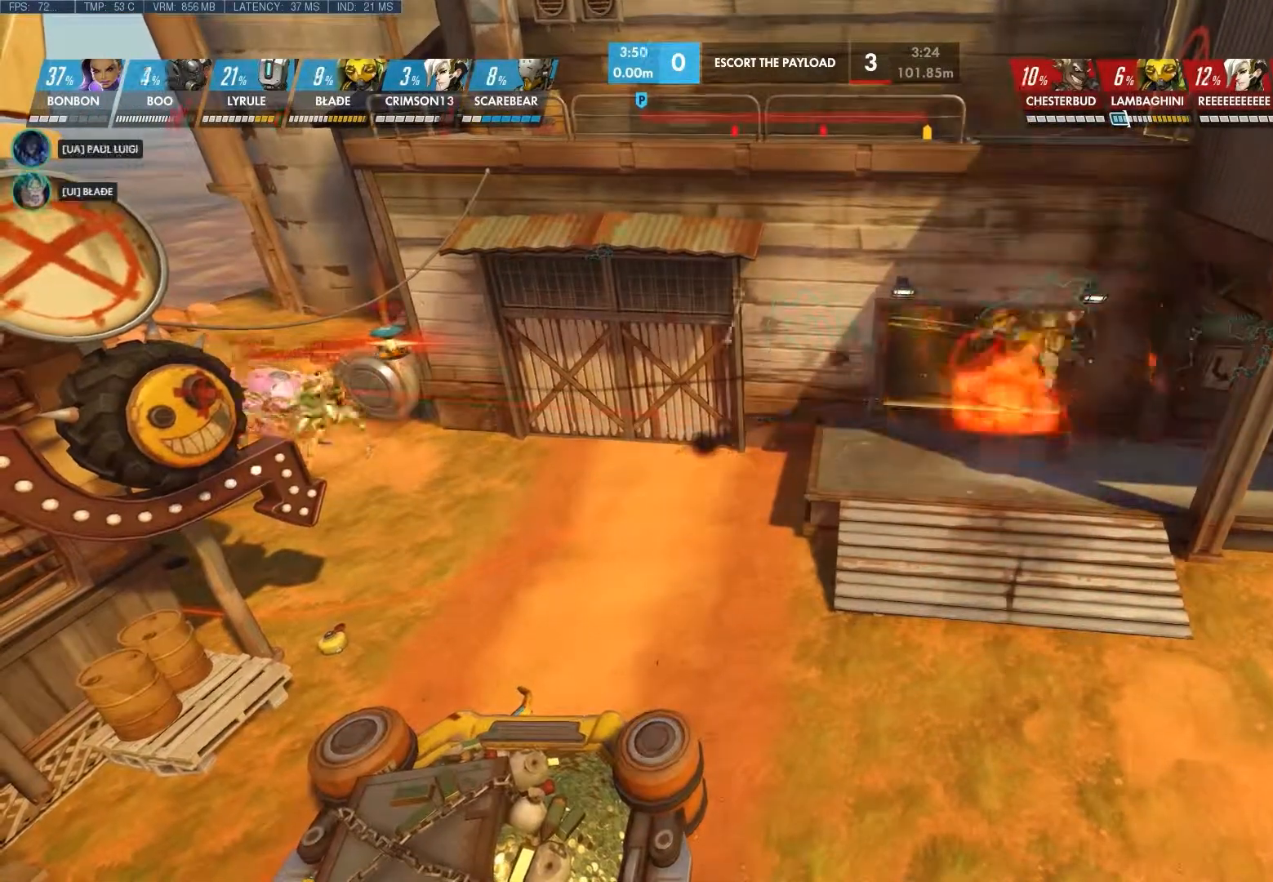
{"keys": [], "mouse": [], "events": []}
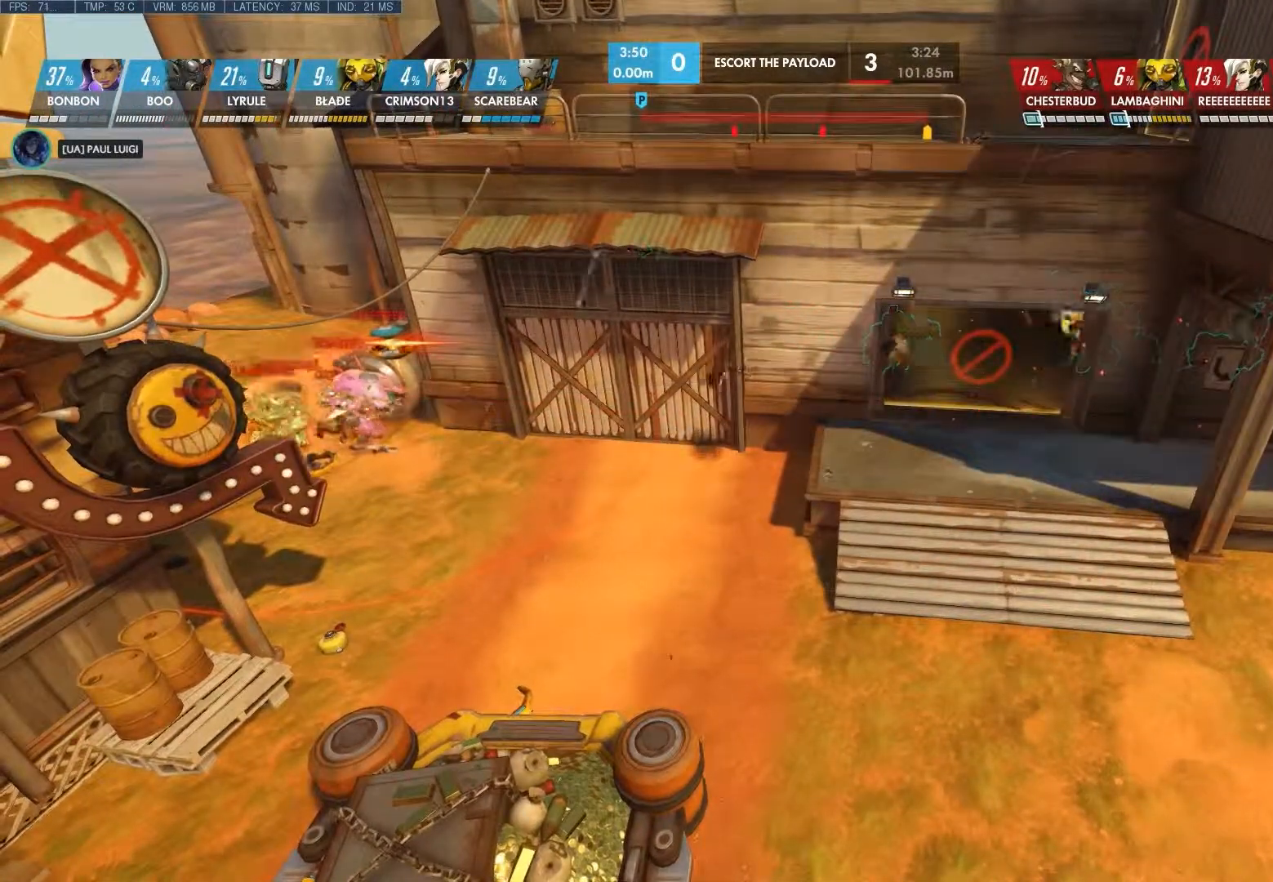
{"keys": [], "mouse": [], "events": []}
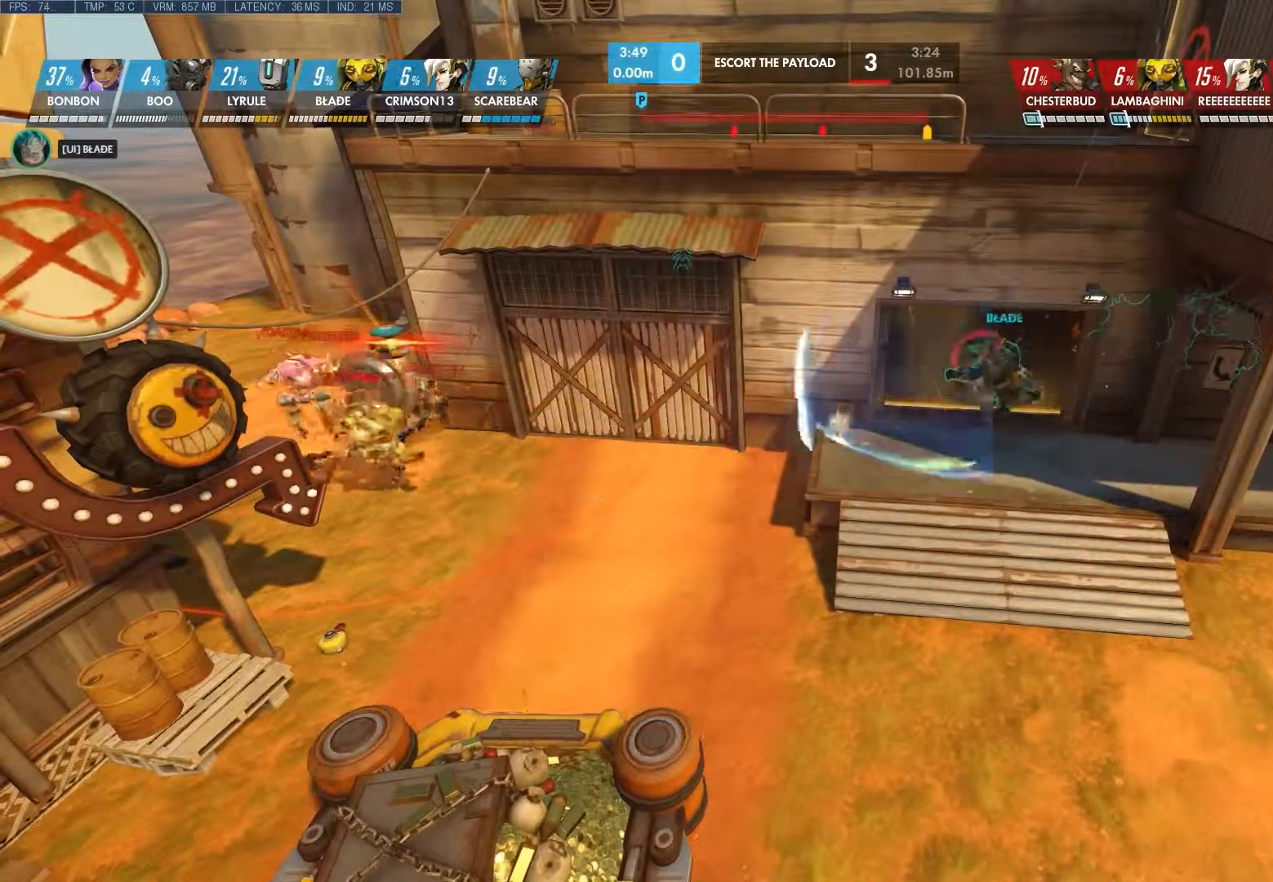
{"keys": [], "mouse": [], "events": []}
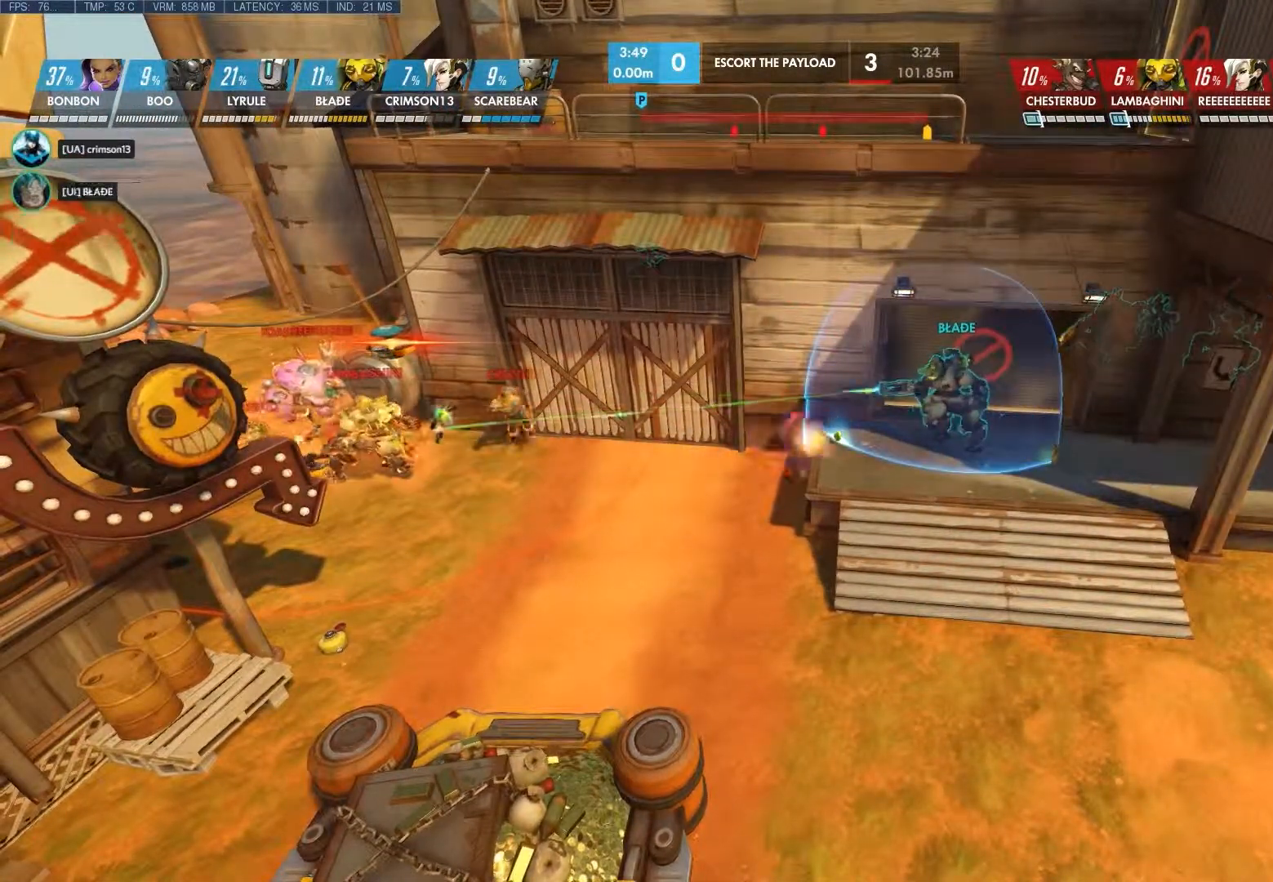
{"keys": [], "mouse": [], "events": []}
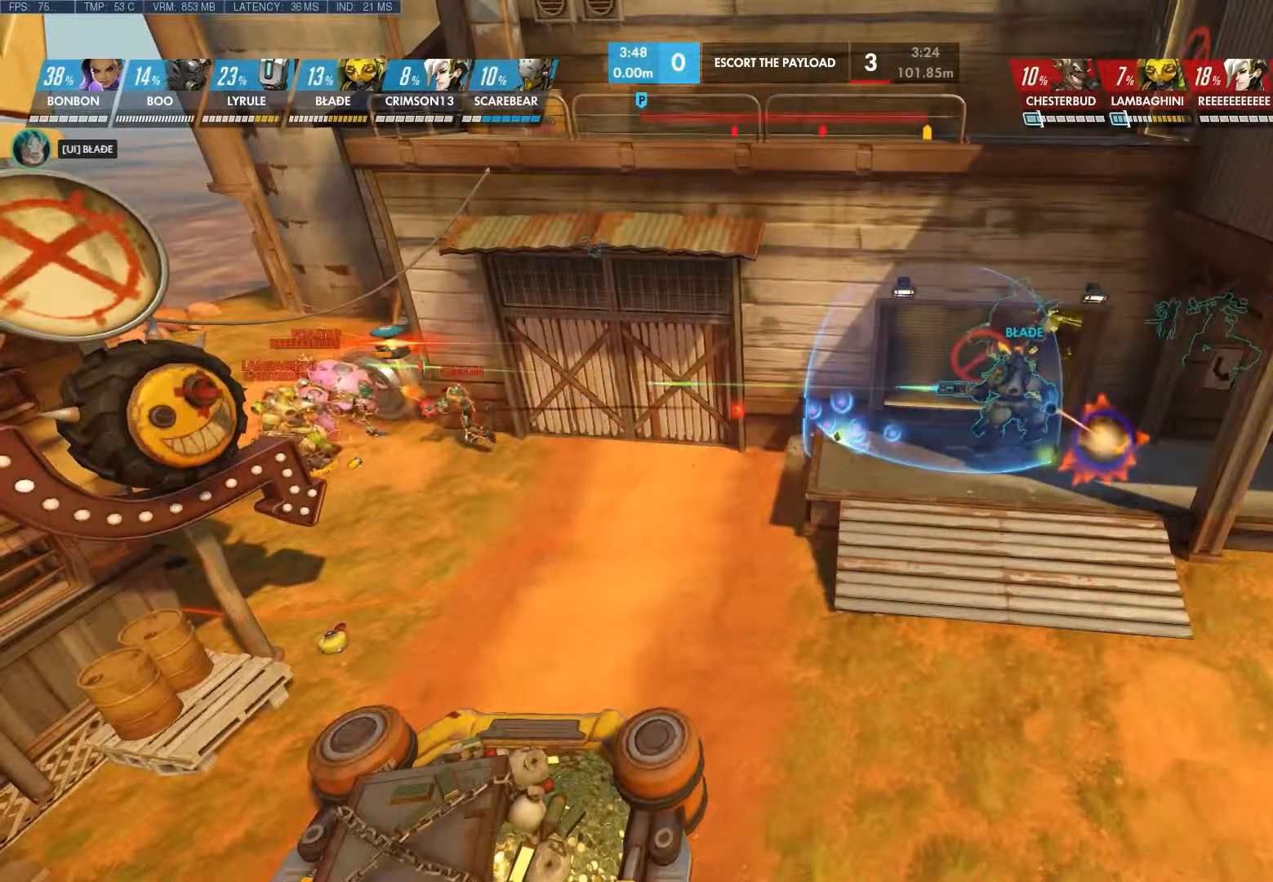
{"keys": ["a"], "mouse": [], "events": [[433, "a", "down"]]}
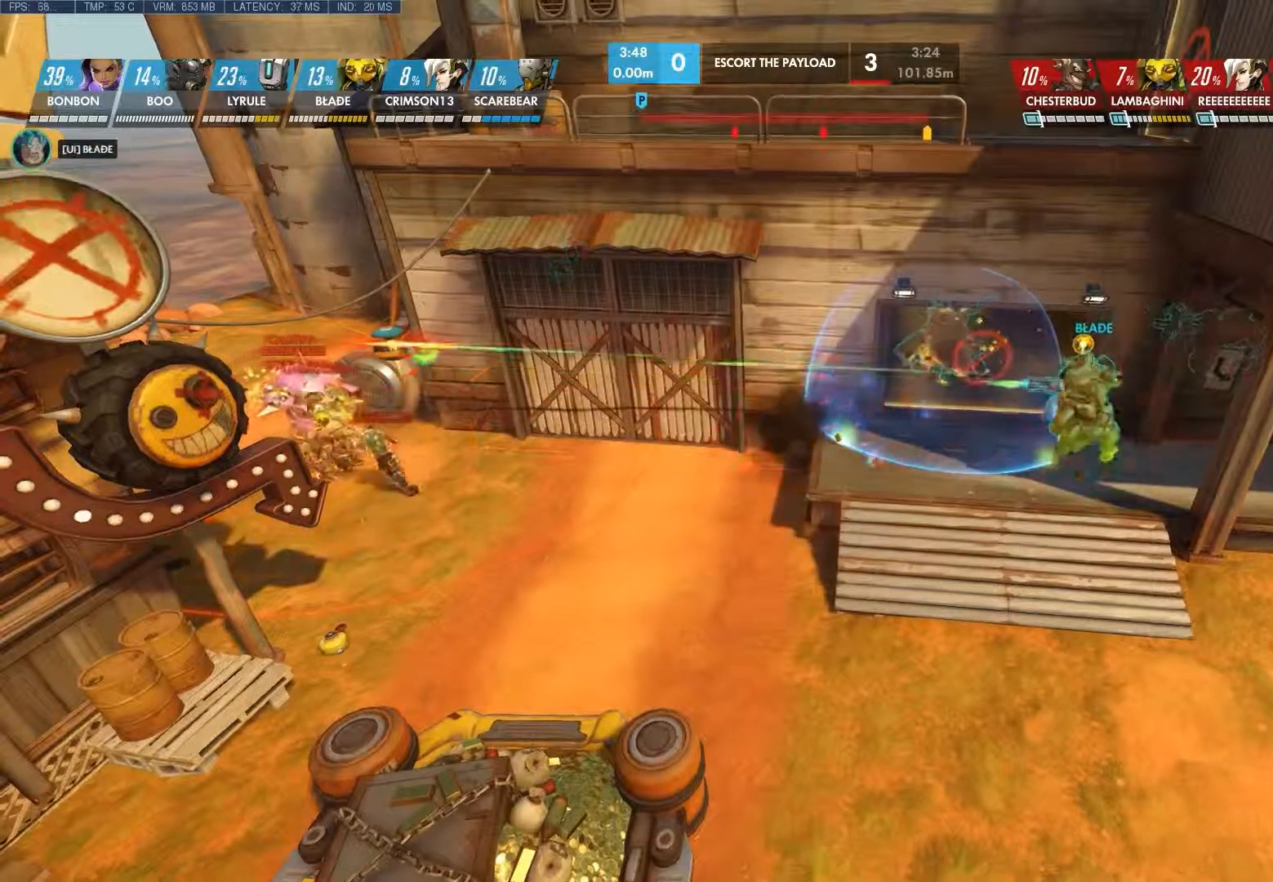
{"keys": ["a"], "mouse": [], "events": []}
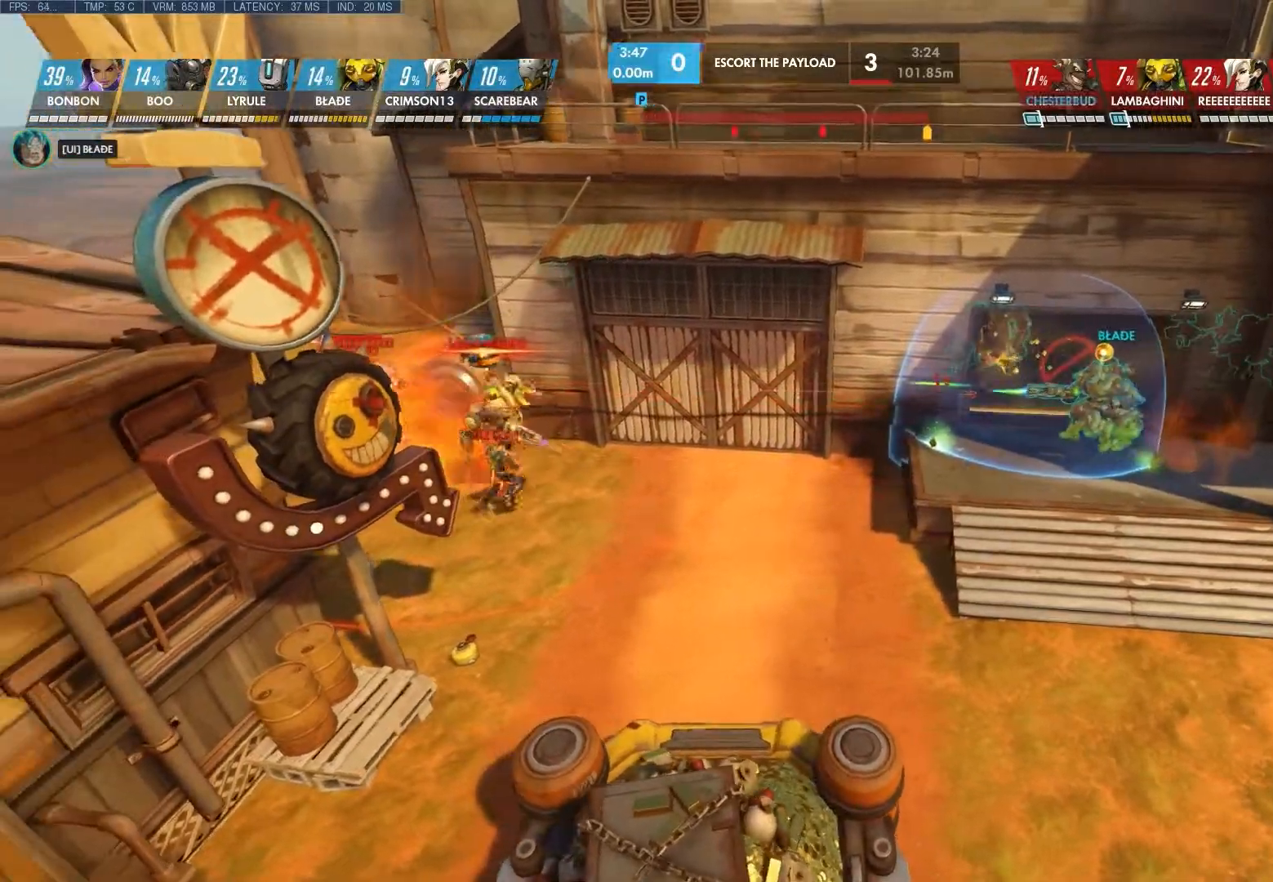
{"keys": ["a"], "mouse": ["right"], "events": [[50, "mouse_right", "down"]]}
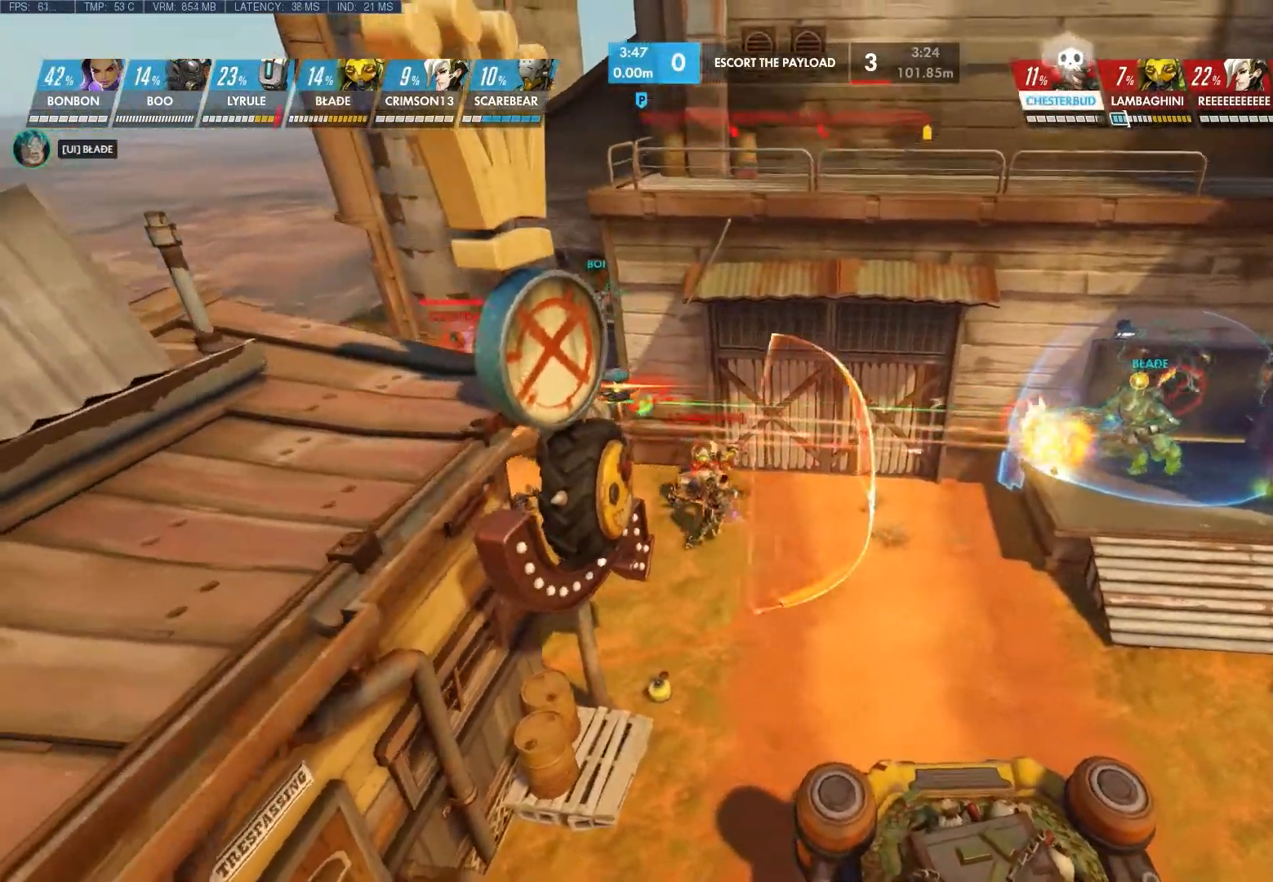
{"keys": ["a", "w"], "mouse": [], "events": [[183, "mouse_right", "up"], [400, "w", "down"]]}
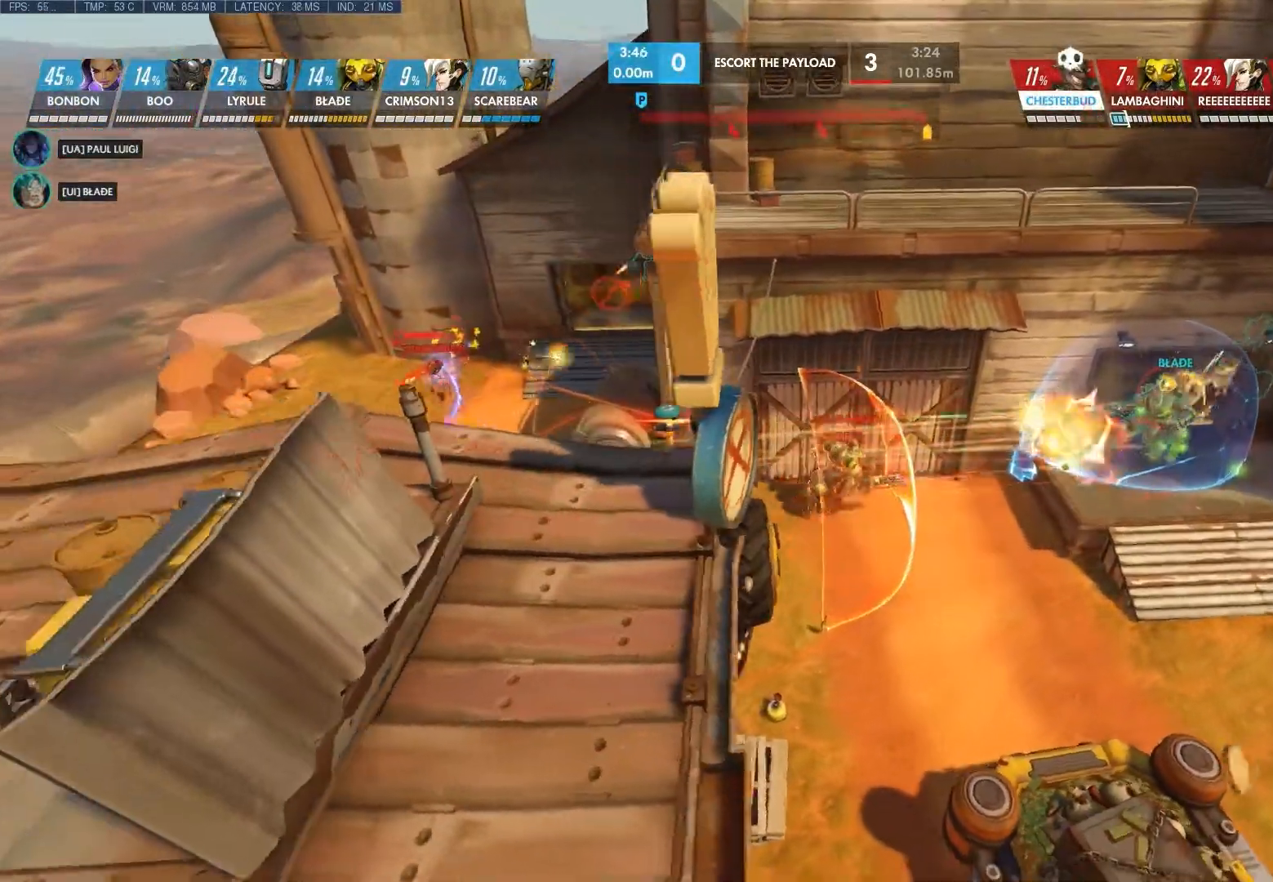
{"keys": ["a"], "mouse": [], "events": [[133, "w", "up"]]}
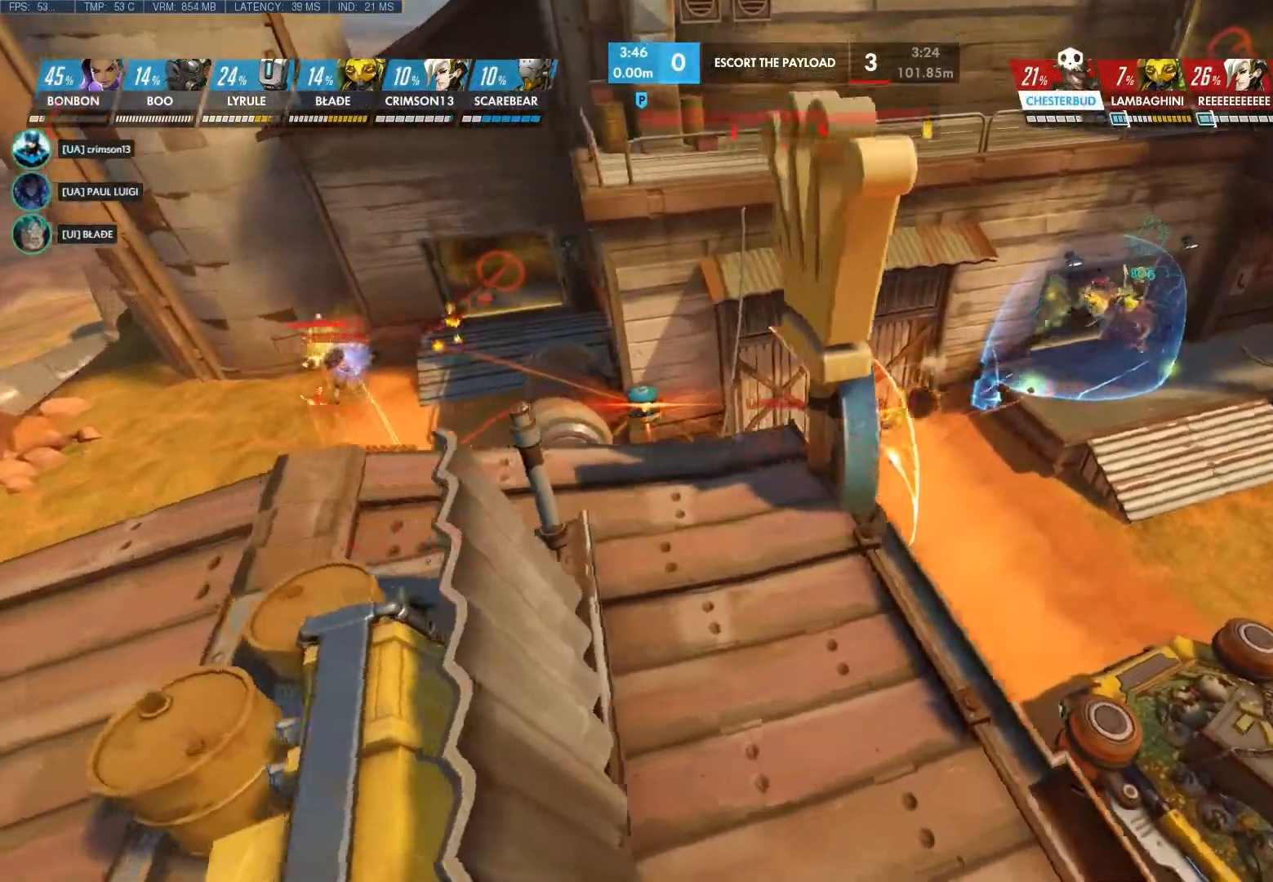
{"keys": ["a"], "mouse": [], "events": [[50, "mouse_right", "down"], [500, "mouse_right", "up"]]}
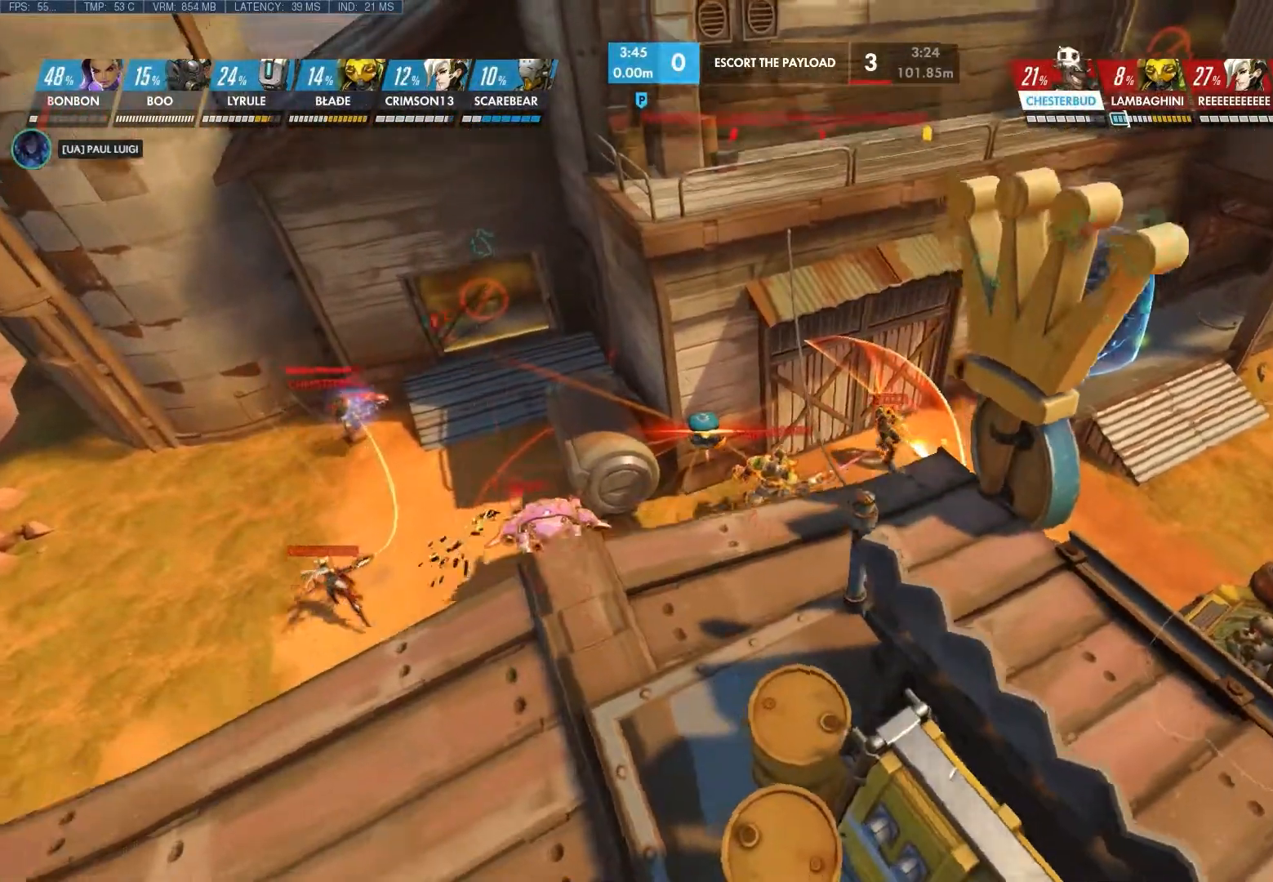
{"keys": [], "mouse": [], "events": [[67, "a", "up"]]}
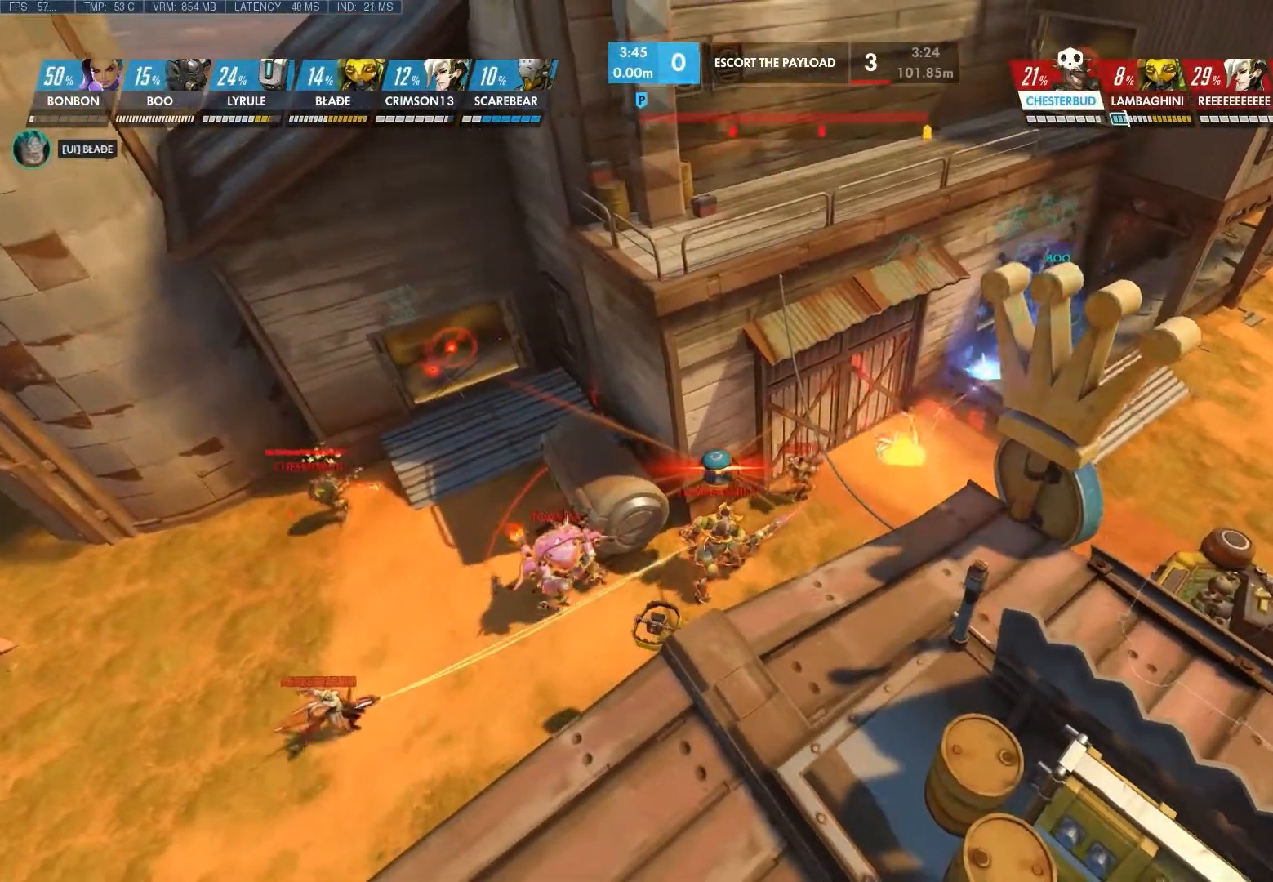
{"keys": [], "mouse": [], "events": []}
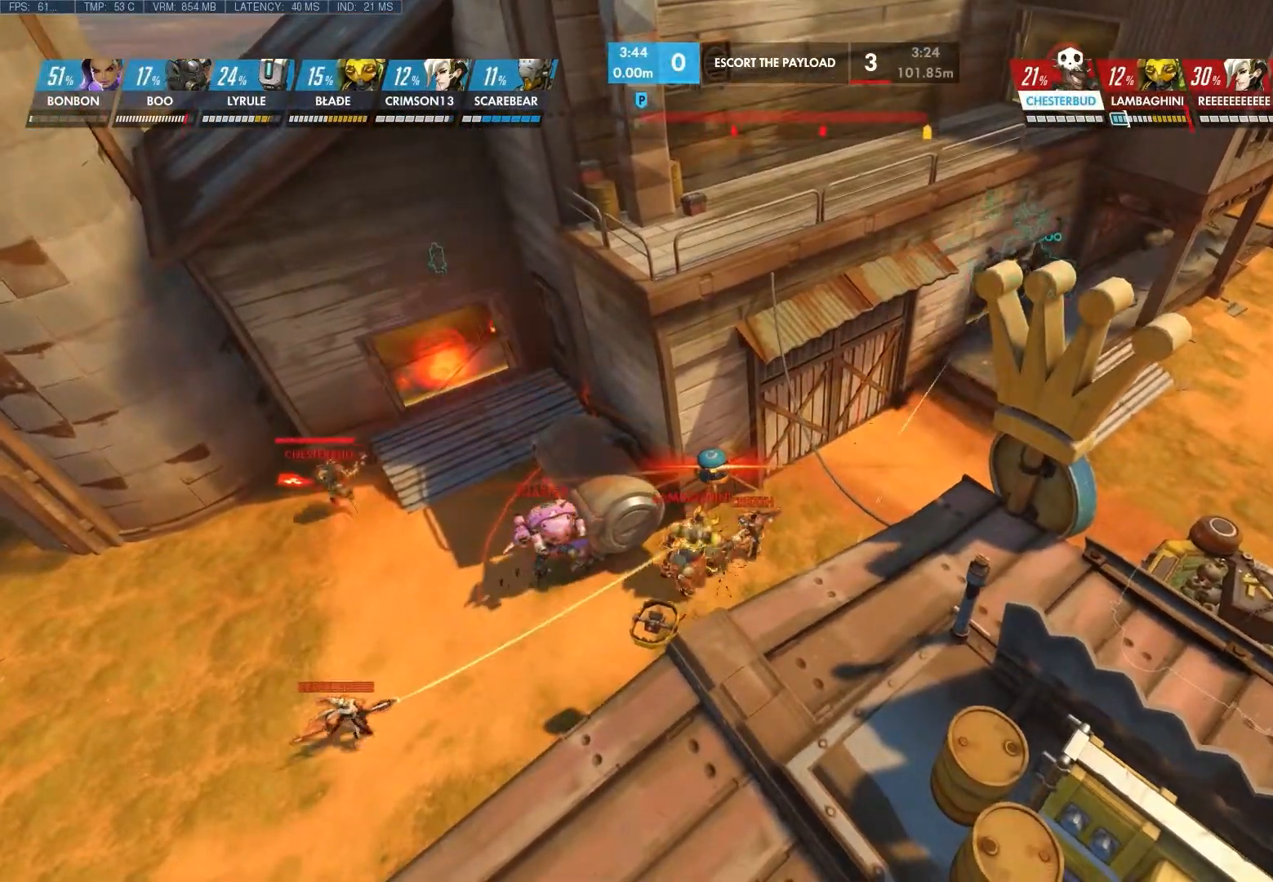
{"keys": ["a"], "mouse": [], "events": [[33, "s", "down"], [383, "s", "up"], [483, "a", "down"]]}
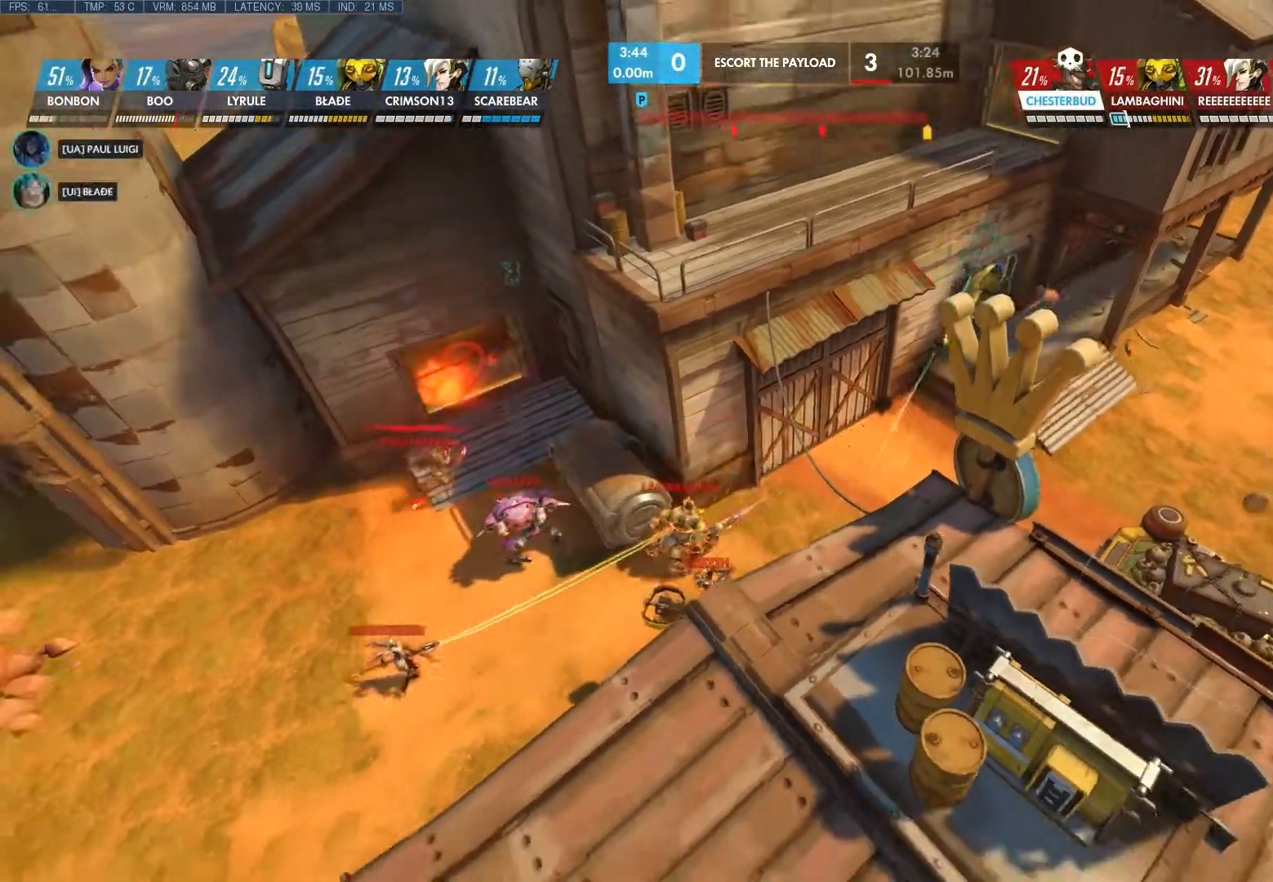
{"keys": ["a"], "mouse": [], "events": [[200, "a", "up"], [500, "a", "down"]]}
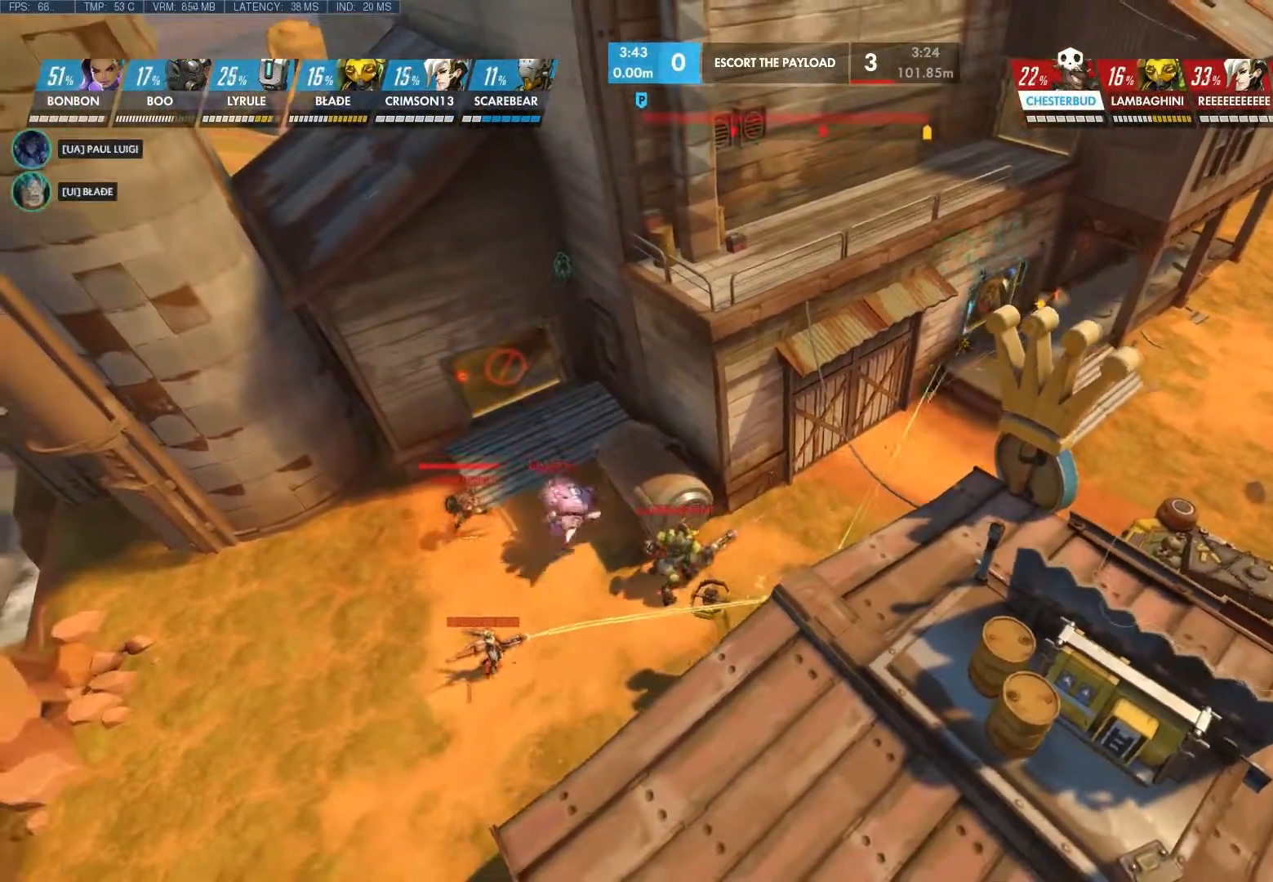
{"keys": [], "mouse": [], "events": [[83, "a", "up"]]}
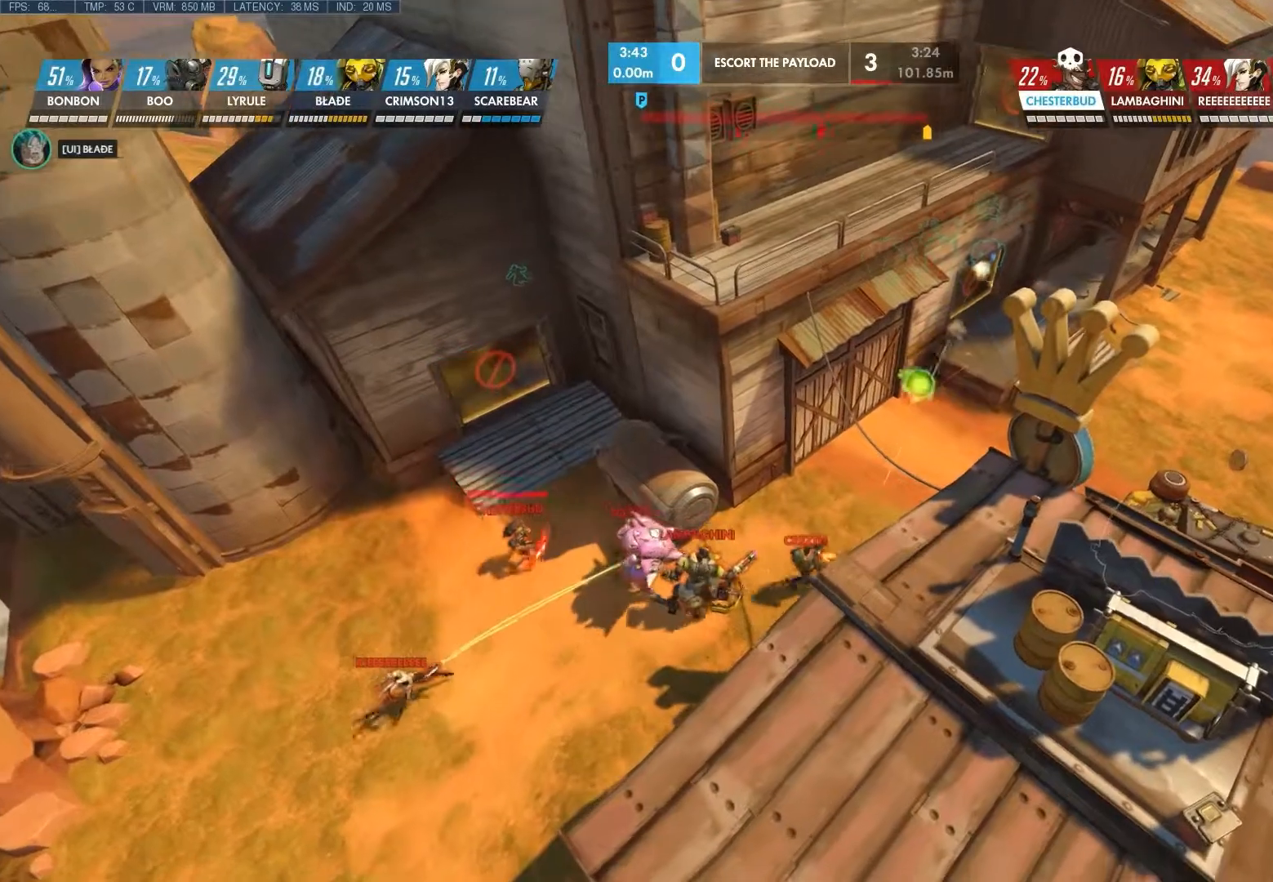
{"keys": [], "mouse": [], "events": []}
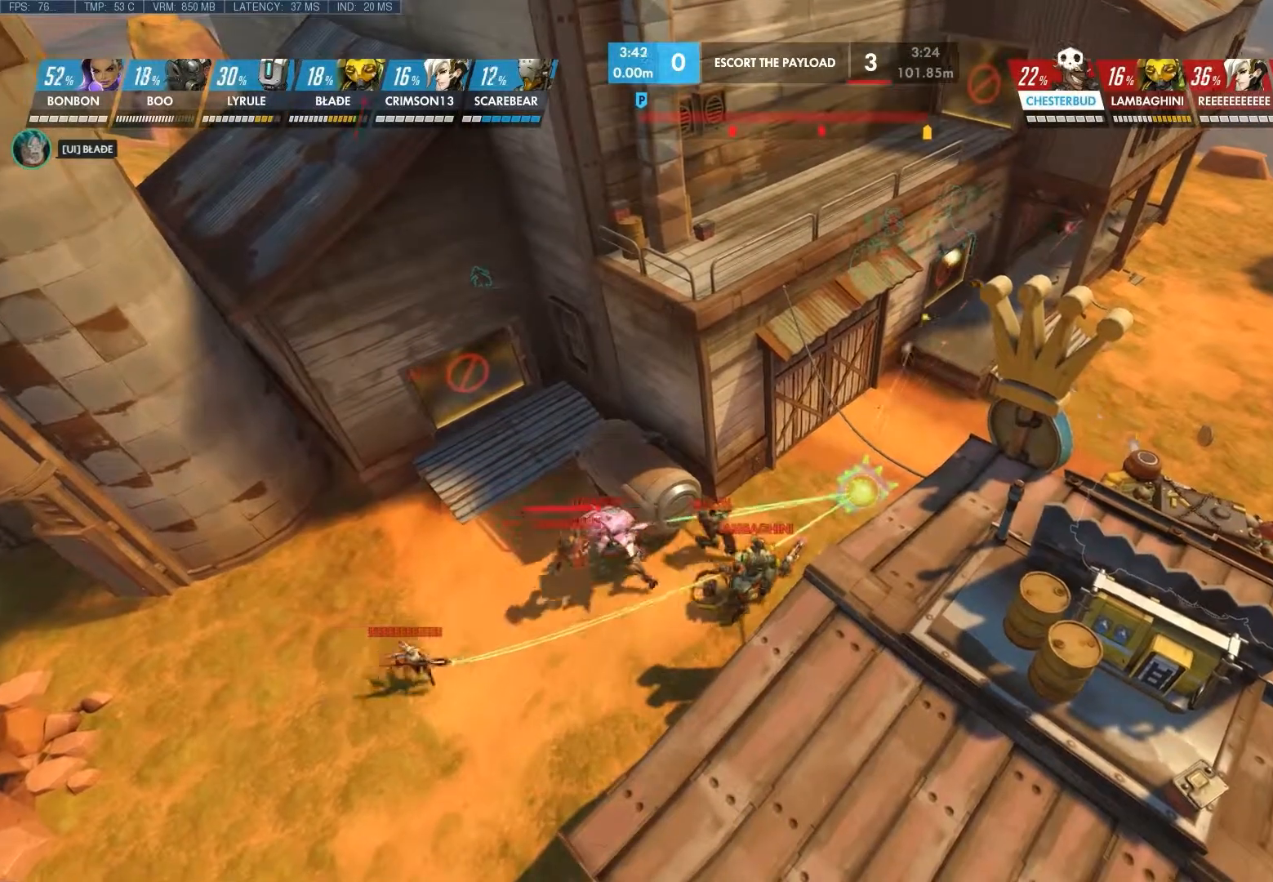
{"keys": [], "mouse": [], "events": []}
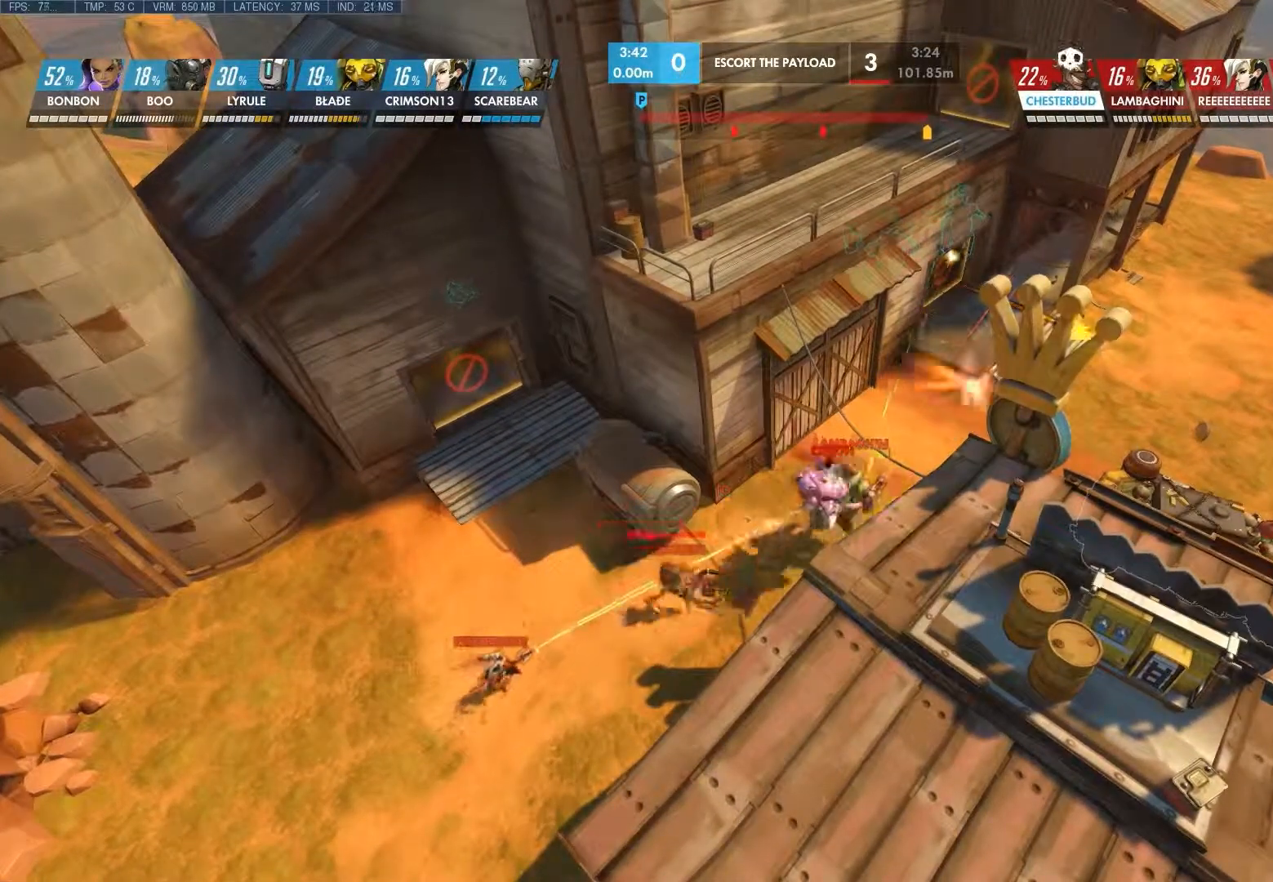
{"keys": [], "mouse": [], "events": []}